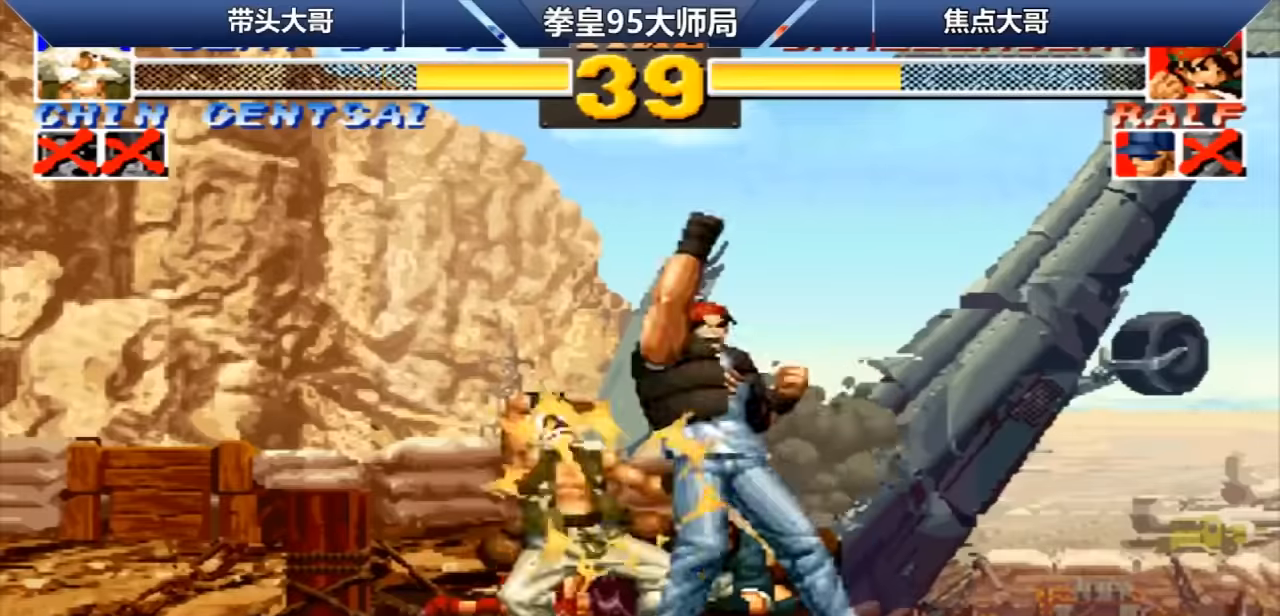
Gameplay with a controller (arcade stick); each line is a JSON object with the inputs held at the frame after it. "events" lists button and stick changes between this image and that frame as [ms after this image, input, new state], when the widget could be followed in between. Not read: L3 R3.
{"buttons": [], "left_stick": "center", "events": [[320, "A", "down"], [320, "B", "down"], [400, "A", "up"], [400, "B", "up"], [520, "left_stick", "center"]]}
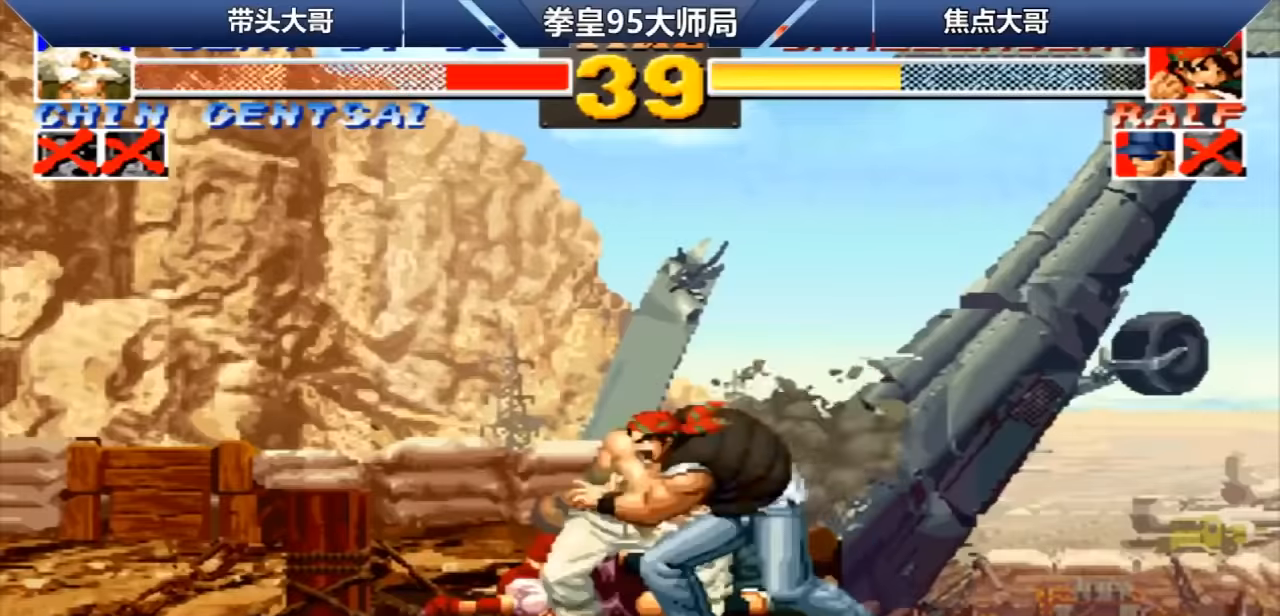
{"buttons": [], "left_stick": "center", "events": []}
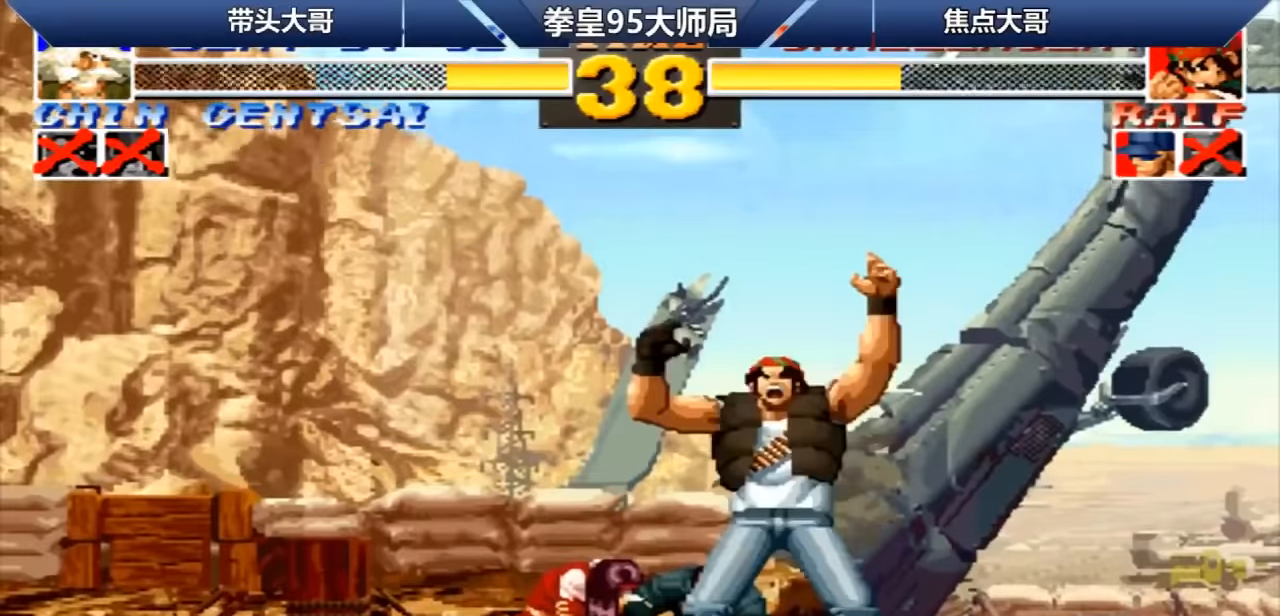
{"buttons": [], "left_stick": "center", "events": []}
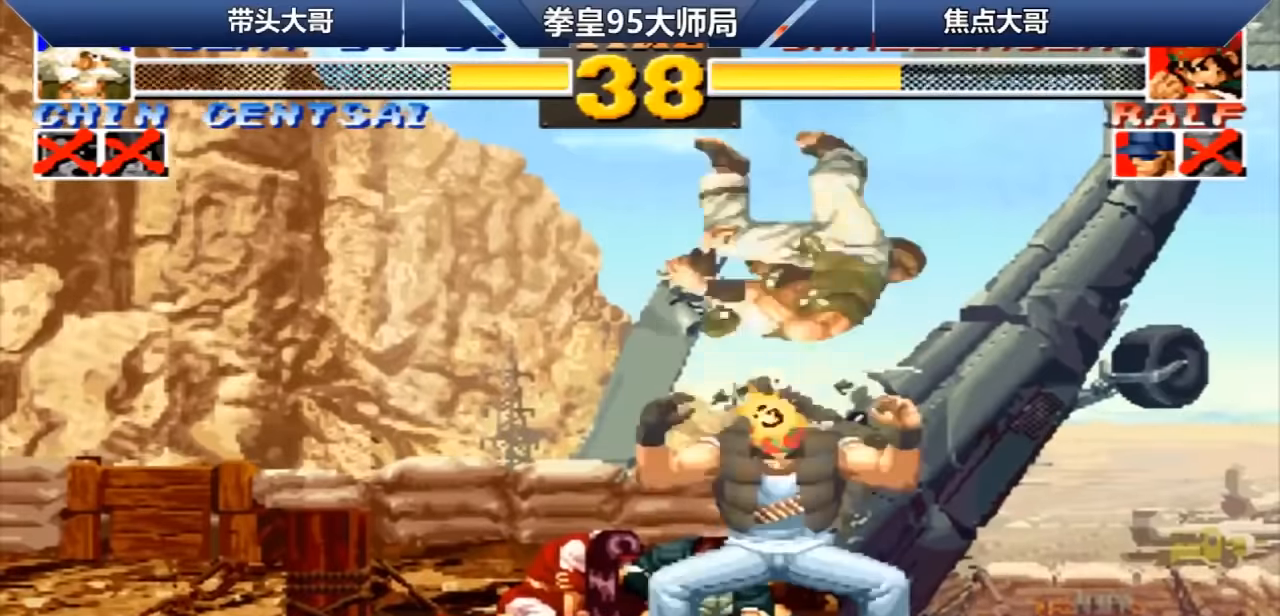
{"buttons": [], "left_stick": "center", "events": []}
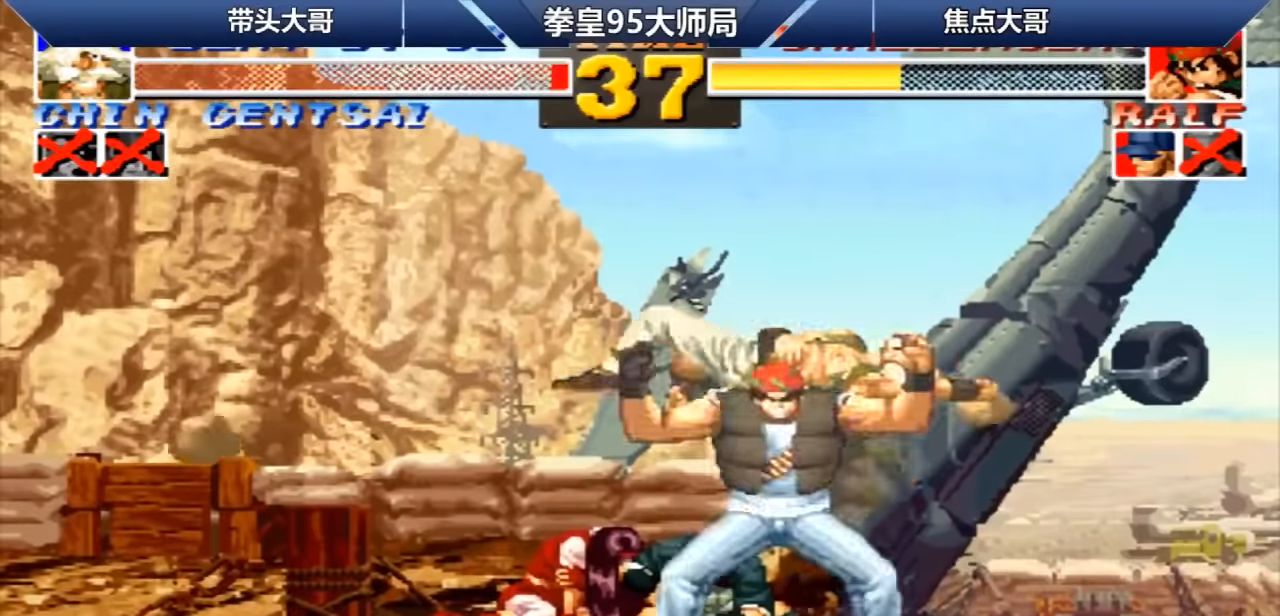
{"buttons": [], "left_stick": "center", "events": []}
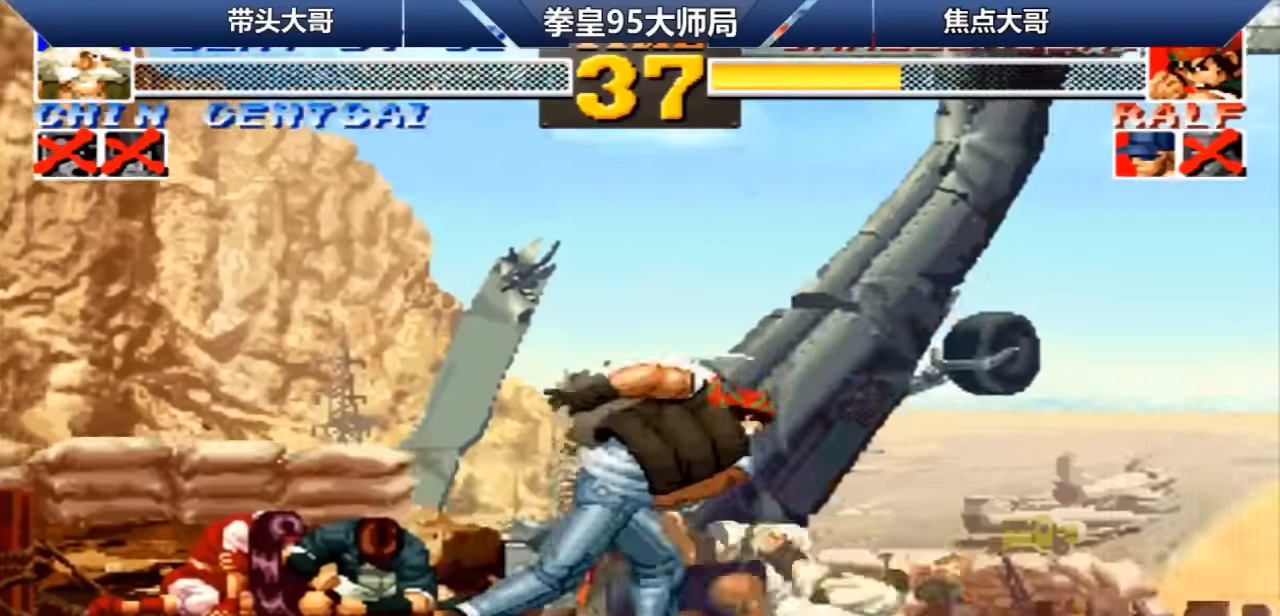
{"buttons": [], "left_stick": "center", "events": [[120, "A", "down"], [240, "A", "up"], [400, "A", "down"], [480, "A", "up"]]}
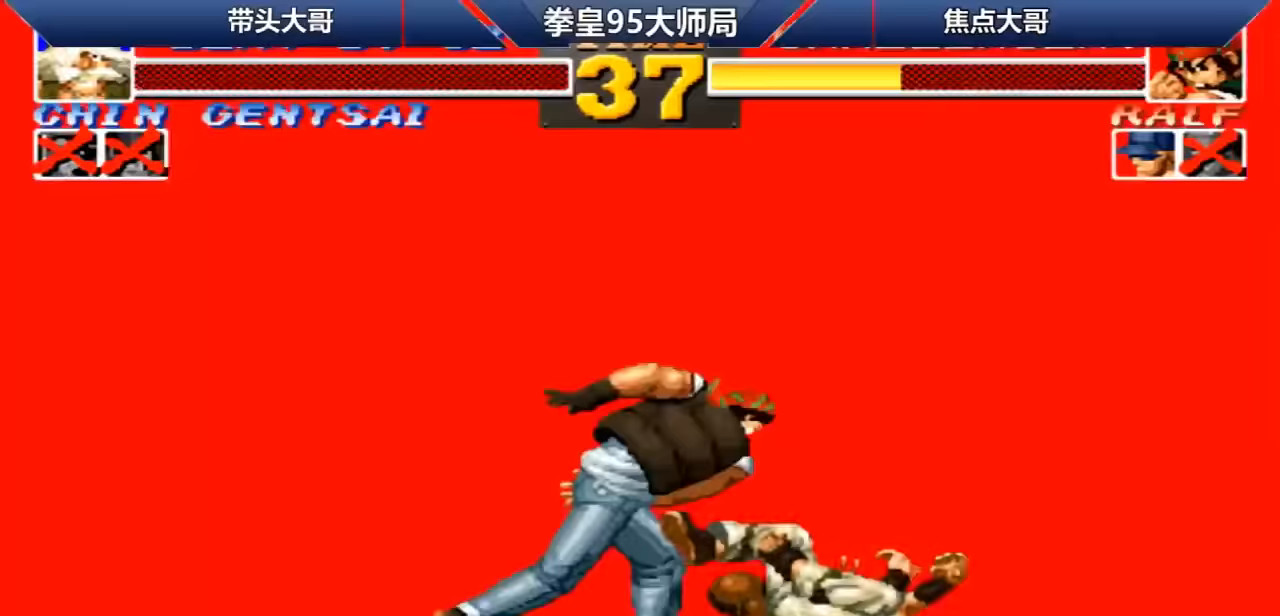
{"buttons": [], "left_stick": "center", "events": [[120, "A", "down"], [200, "A", "up"], [240, "B", "down"], [240, "C", "down"], [320, "B", "up"], [320, "C", "up"]]}
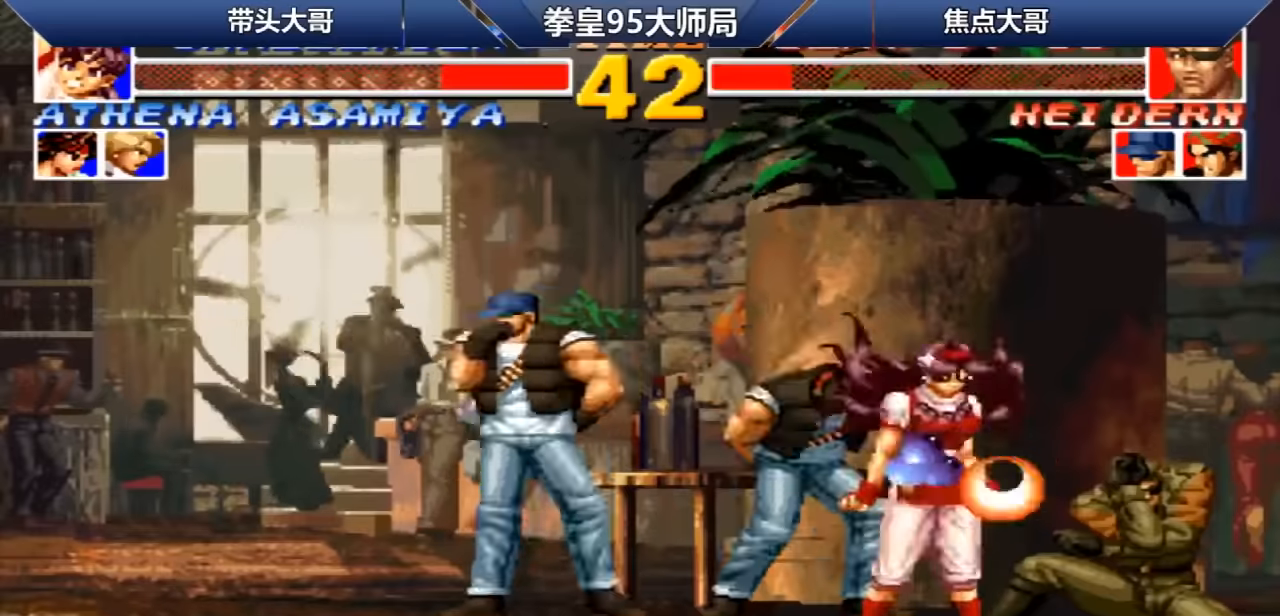
{"buttons": ["A", "B", "C", "D"], "left_stick": "down-right", "events": [[400, "A", "down"], [400, "B", "down"], [400, "C", "down"], [400, "D", "down"], [480, "left_stick", "down-right"]]}
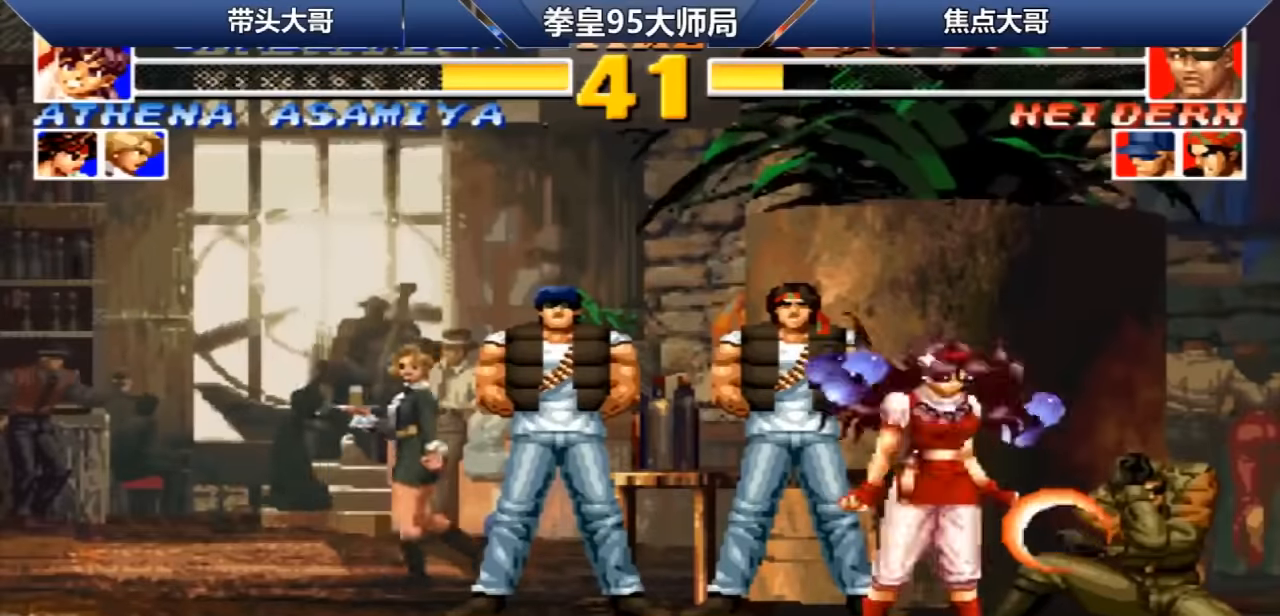
{"buttons": [], "left_stick": "center", "events": [[40, "C", "up"], [40, "D", "up"], [80, "A", "up"], [80, "B", "up"], [80, "left_stick", "down-left"], [160, "left_stick", "up-left"], [200, "B", "down"], [200, "C", "down"], [280, "B", "up"], [280, "C", "up"], [280, "left_stick", "center"]]}
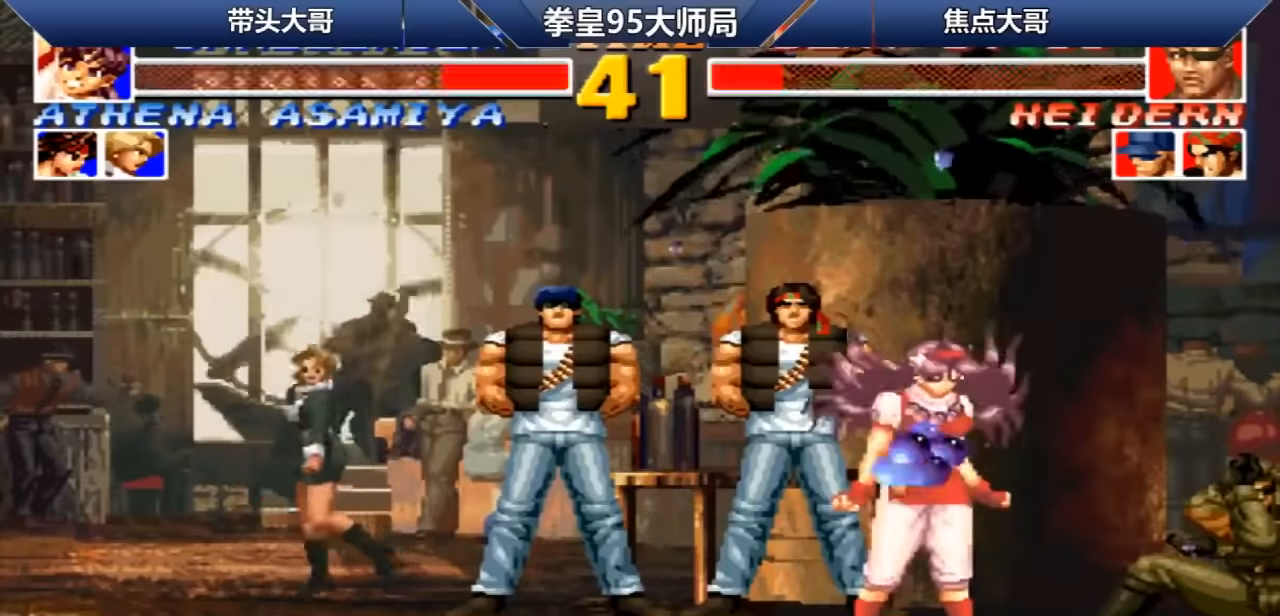
{"buttons": [], "left_stick": "center", "events": []}
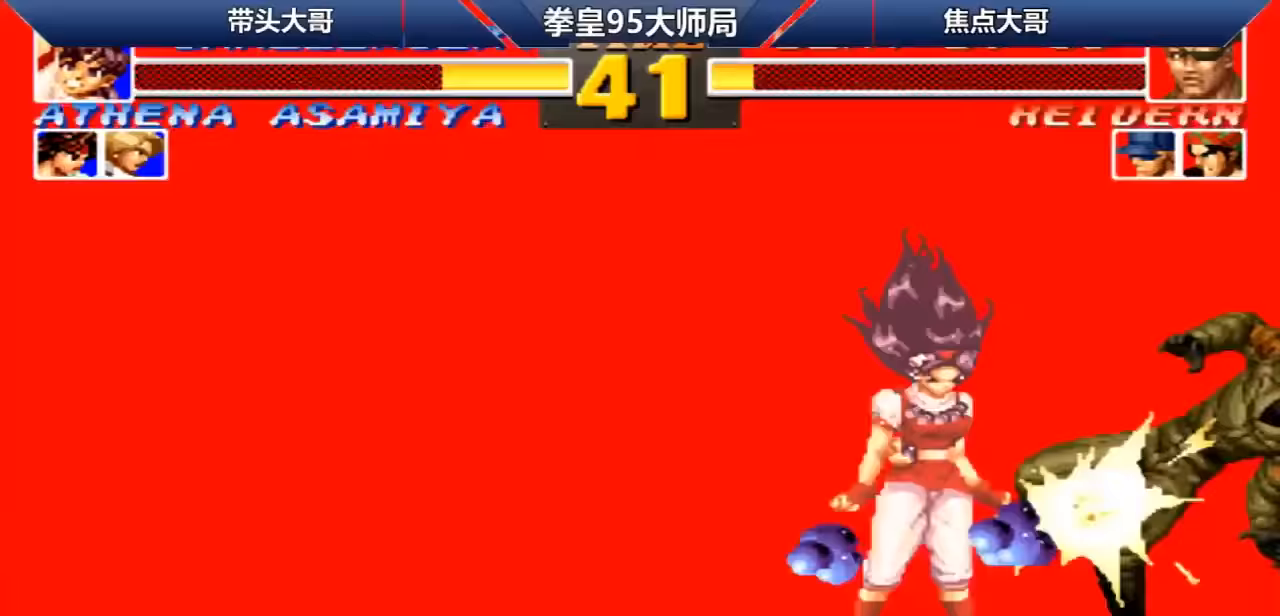
{"buttons": ["A", "B"], "left_stick": "center", "events": [[440, "B", "down"], [520, "A", "down"]]}
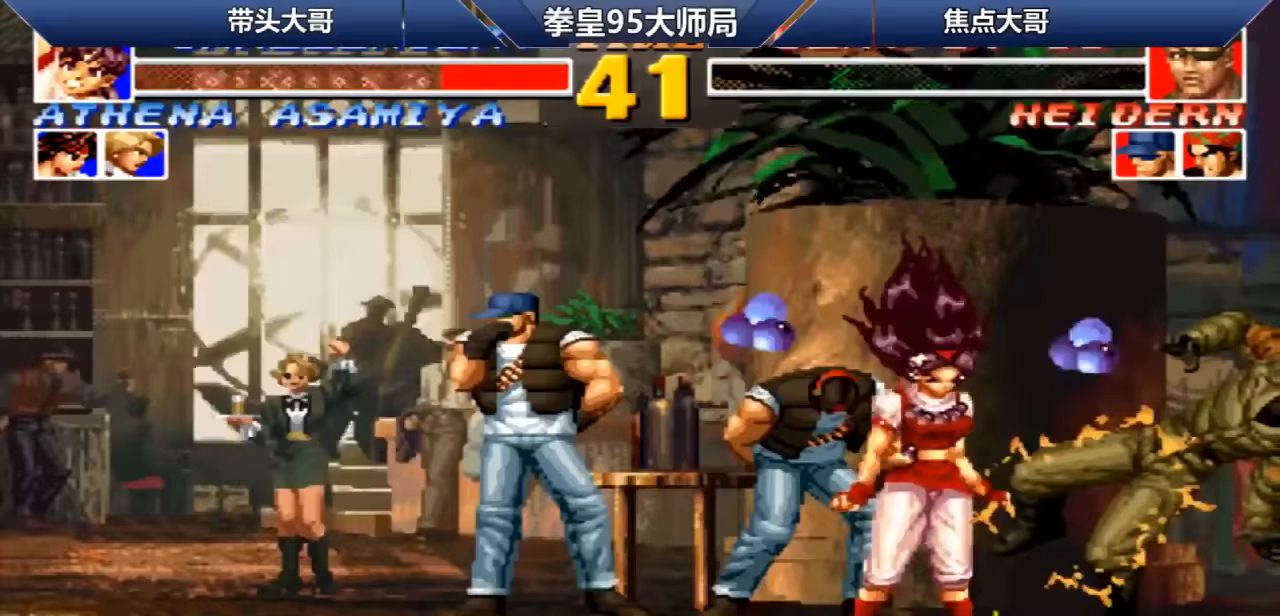
{"buttons": ["B"], "left_stick": "center", "events": [[120, "A", "up"], [120, "B", "up"], [280, "A", "down"], [280, "B", "down"], [440, "A", "up"], [440, "B", "up"], [480, "B", "down"]]}
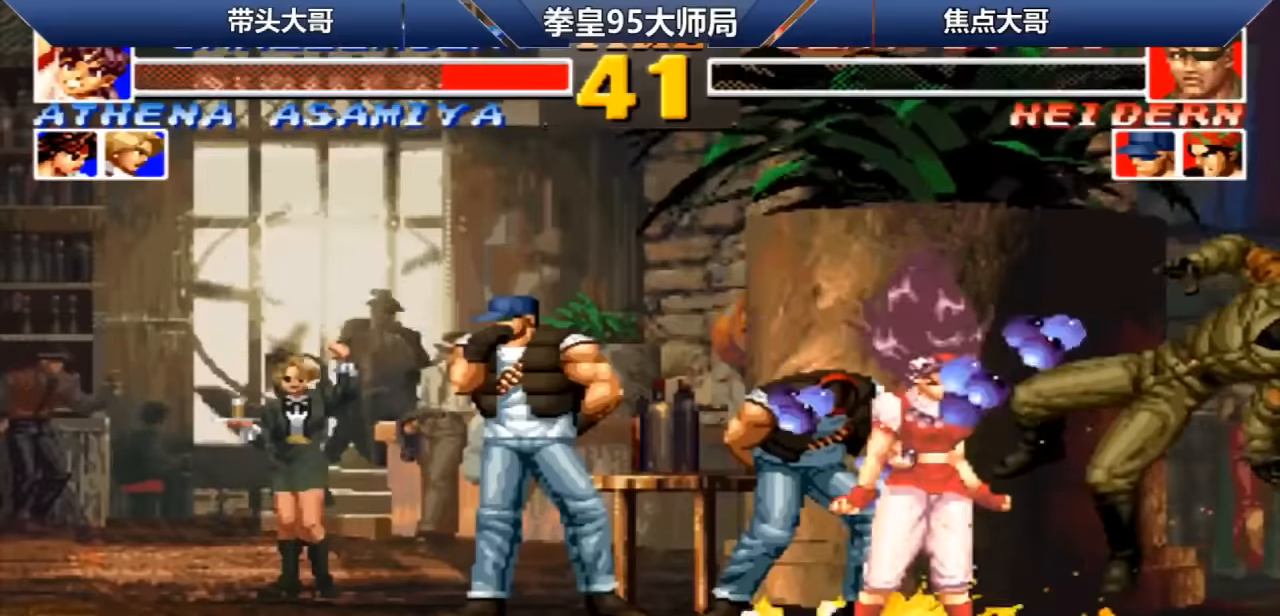
{"buttons": [], "left_stick": "center", "events": [[160, "A", "down"], [240, "A", "up"], [360, "B", "up"]]}
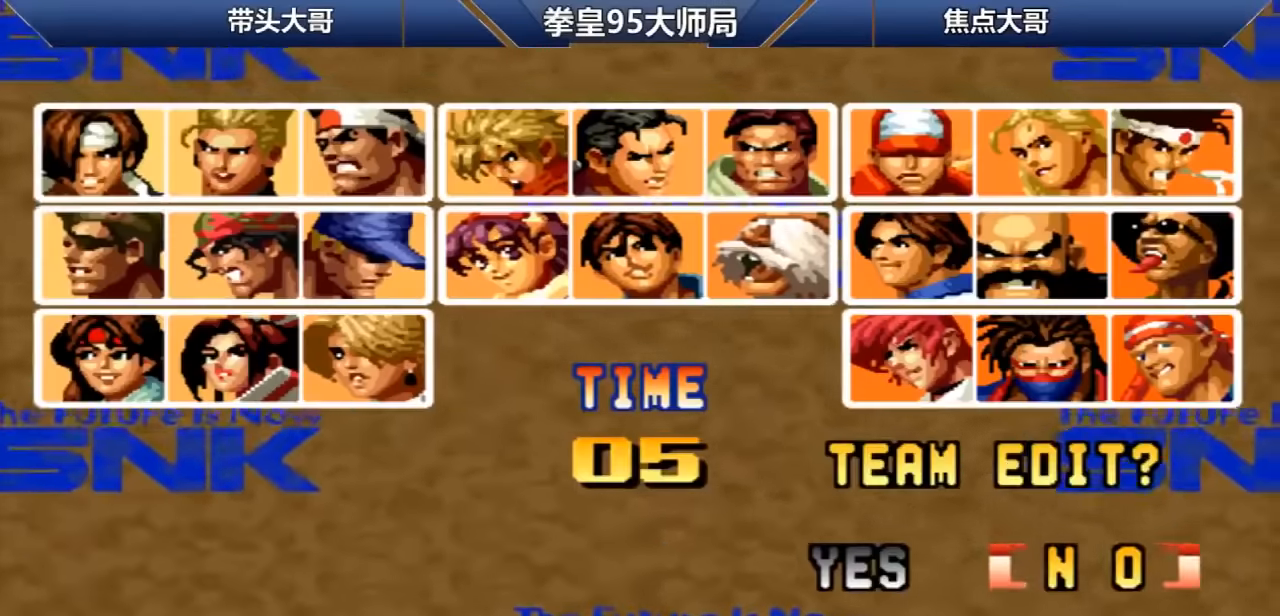
{"buttons": [], "left_stick": "center", "events": []}
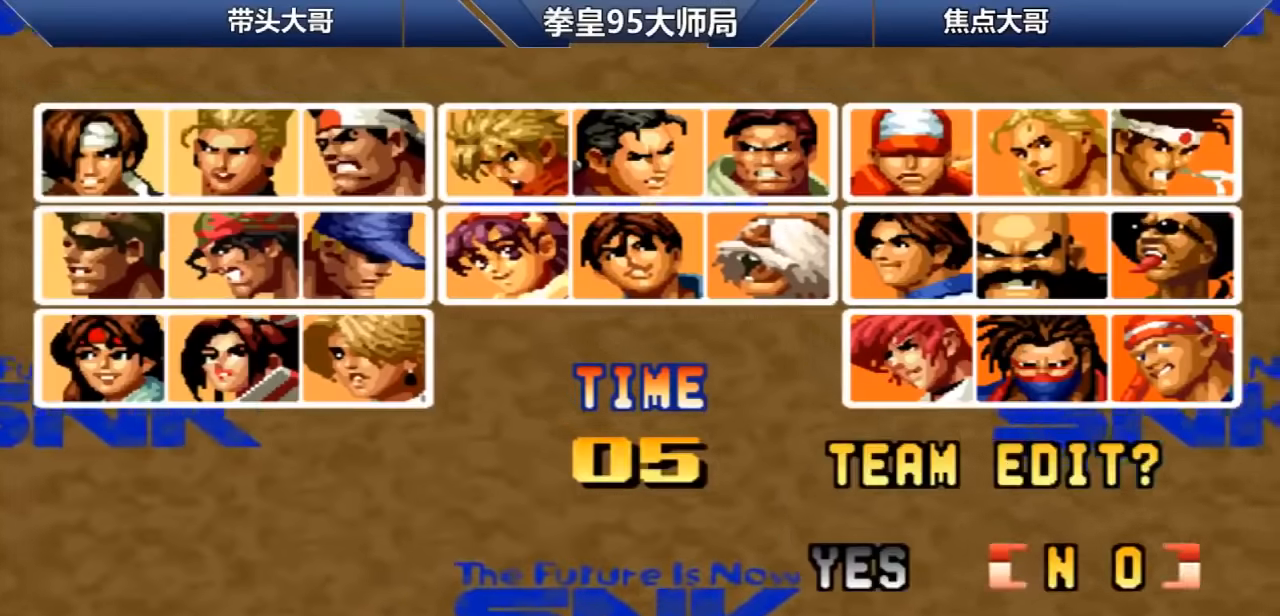
{"buttons": [], "left_stick": "center", "events": []}
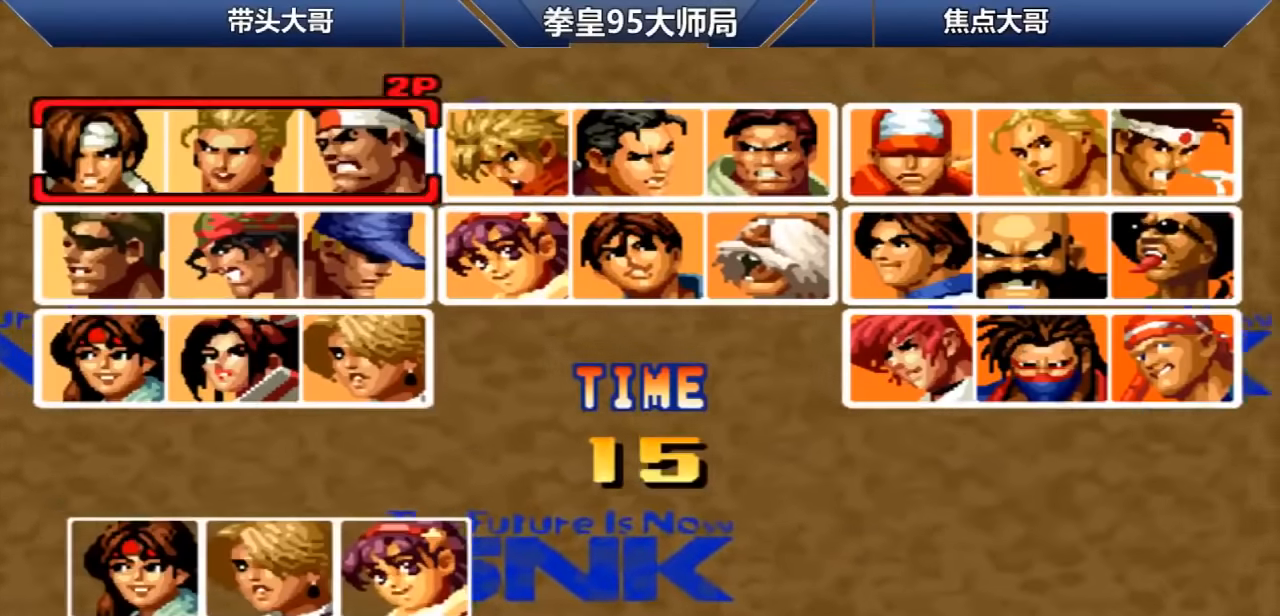
{"buttons": [], "left_stick": "center", "events": []}
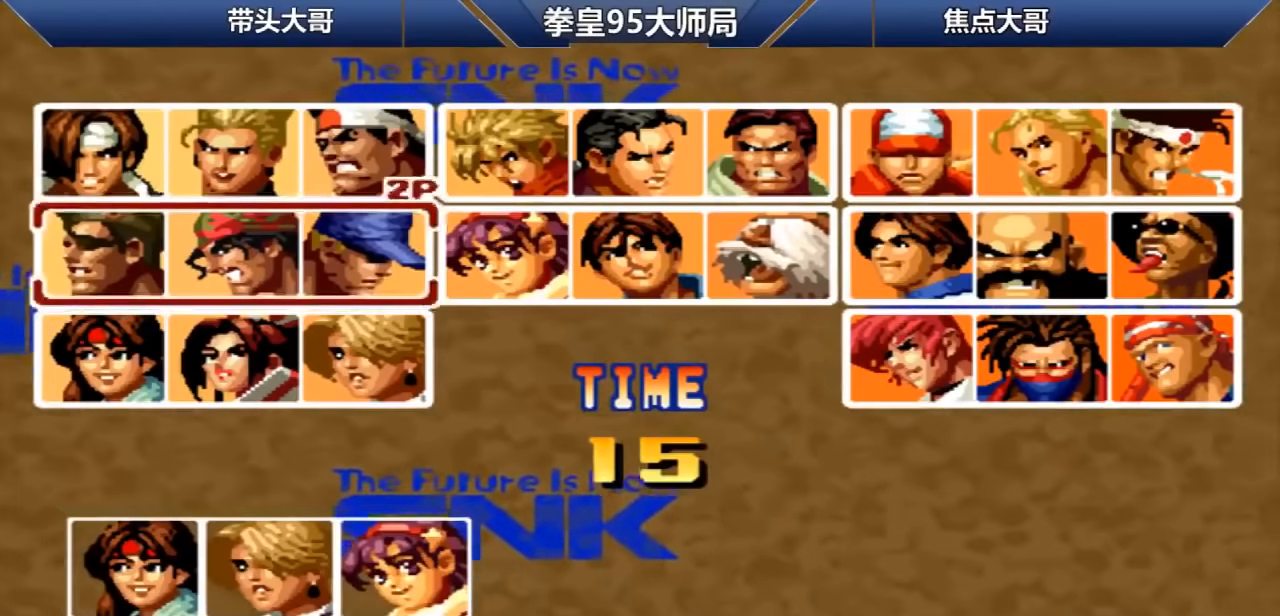
{"buttons": [], "left_stick": "center", "events": []}
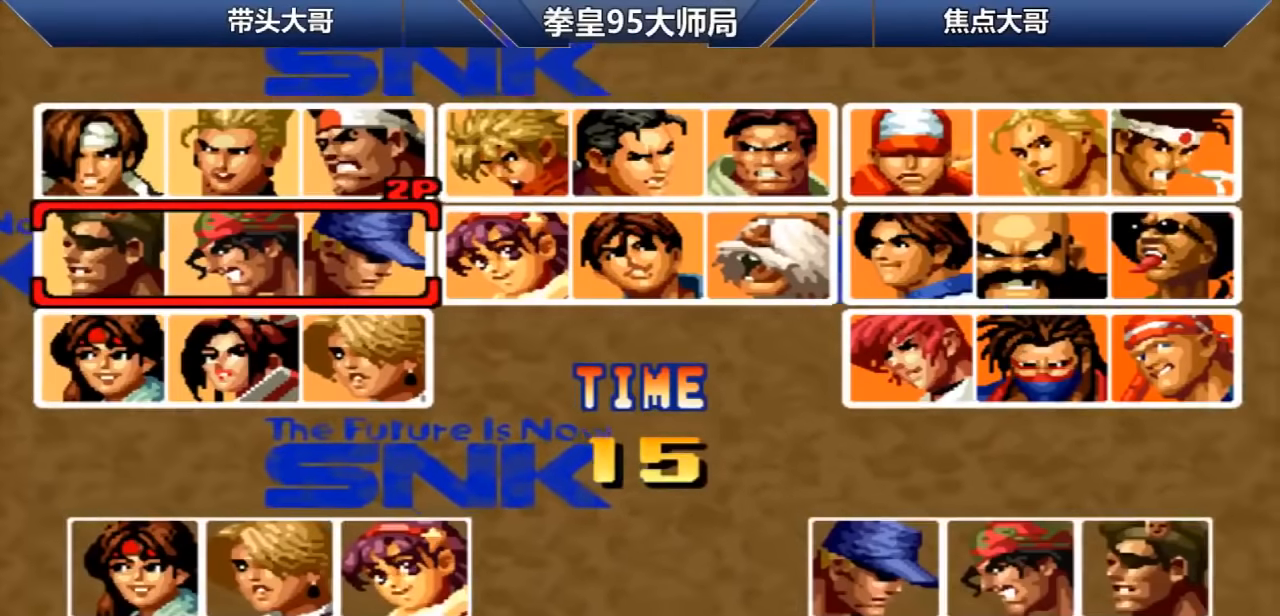
{"buttons": [], "left_stick": "center", "events": []}
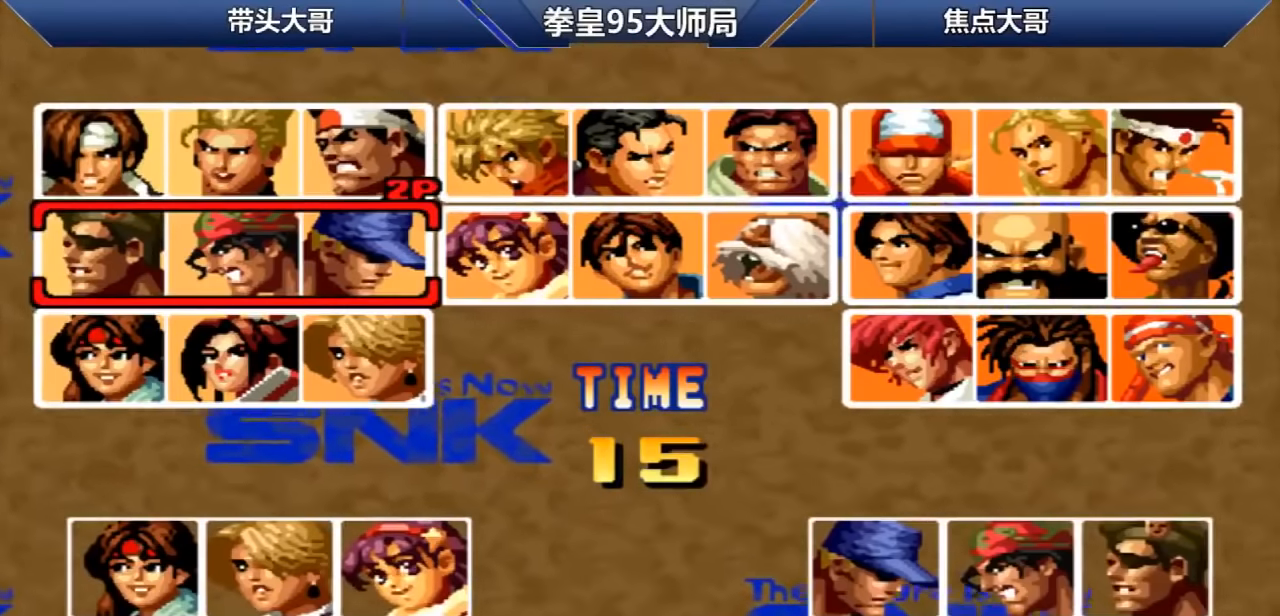
{"buttons": ["A"], "left_stick": "left", "events": [[440, "left_stick", "left"], [520, "A", "down"]]}
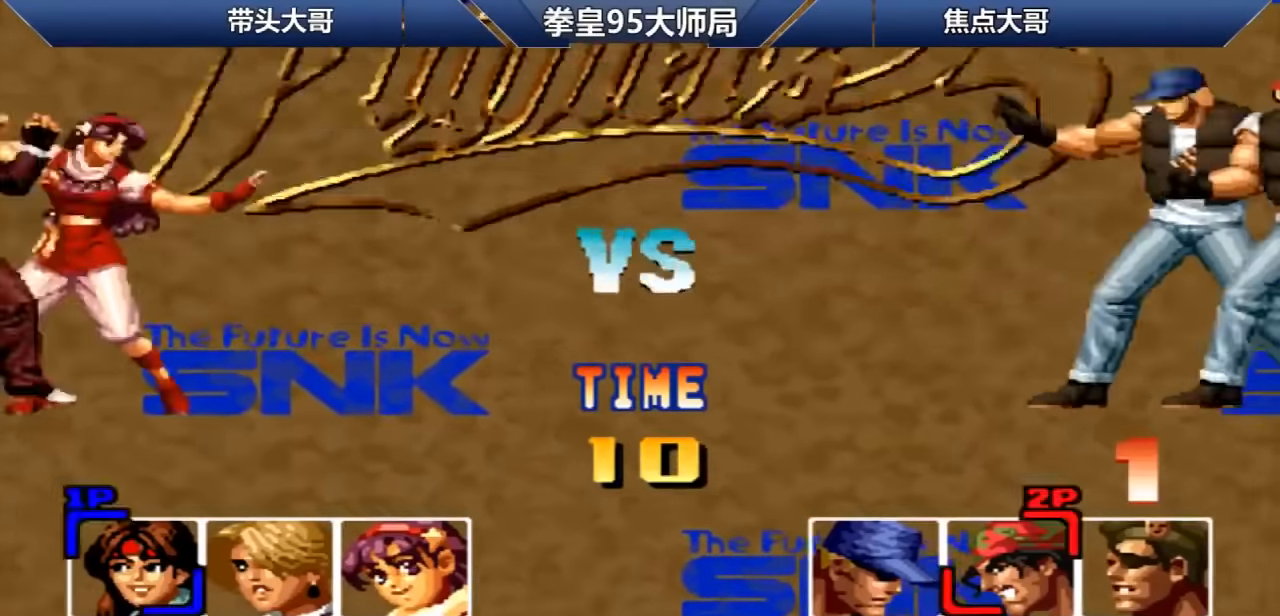
{"buttons": [], "left_stick": "center", "events": [[40, "left_stick", "center"], [80, "A", "up"], [160, "A", "down"], [280, "A", "up"]]}